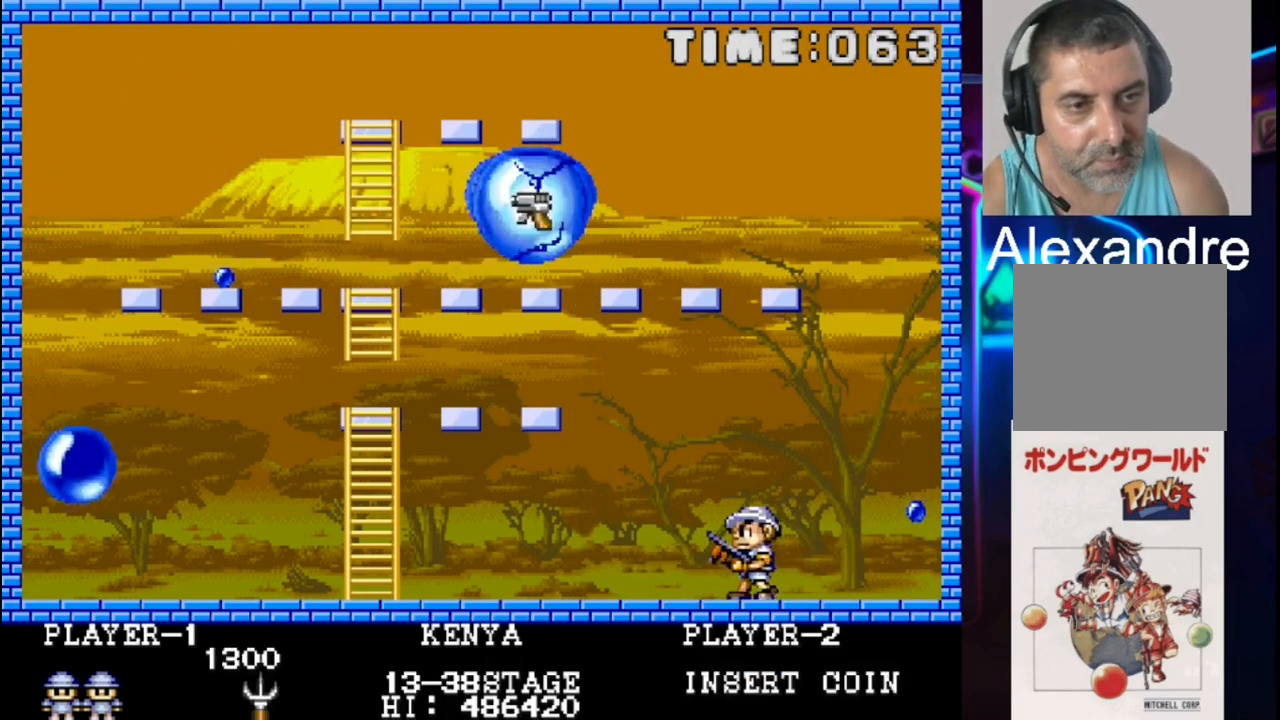
Gameplay with a controller (Xbox layout); each line is a JSON object with the inputs held at the frame after it. "events" lists button and stick changes between this image and that frame as [ms after this image, input, new state], when the widget could be followed in between. Not read: left_stick right_stick.
{"buttons": [], "events": [[283, "DPAD_LEFT", "up"]]}
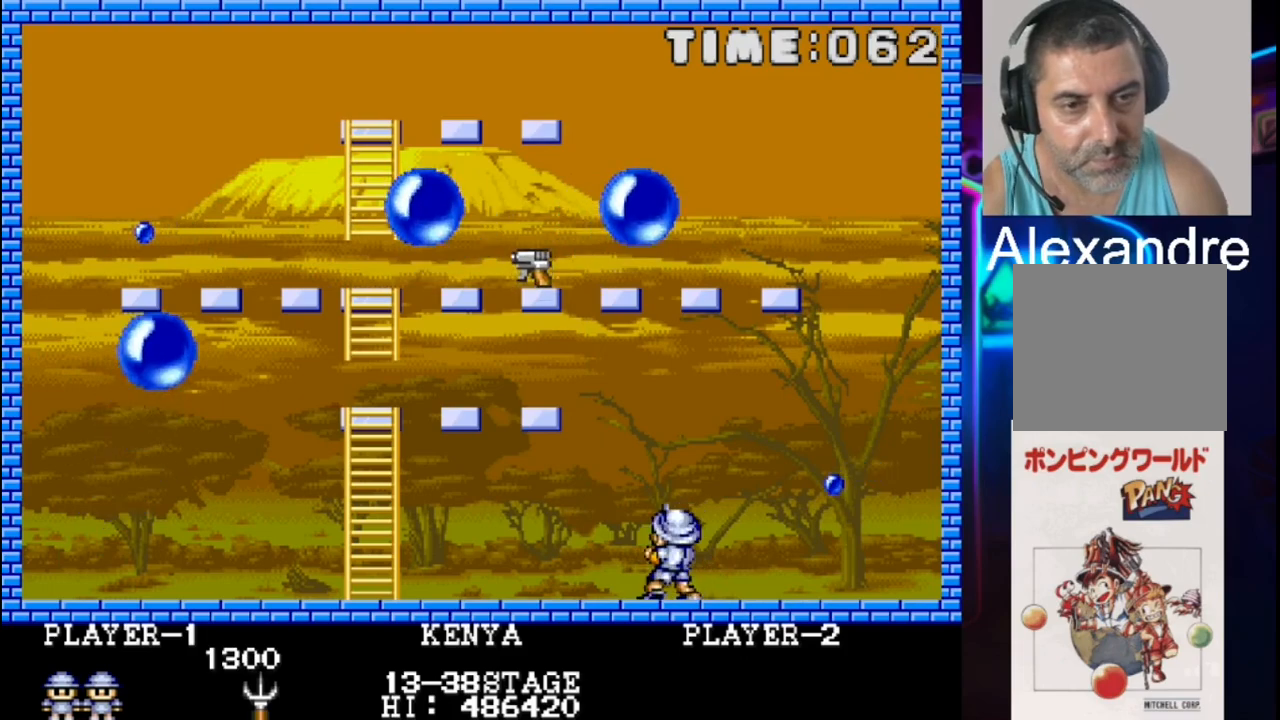
{"buttons": ["X"], "events": [[433, "X", "down"]]}
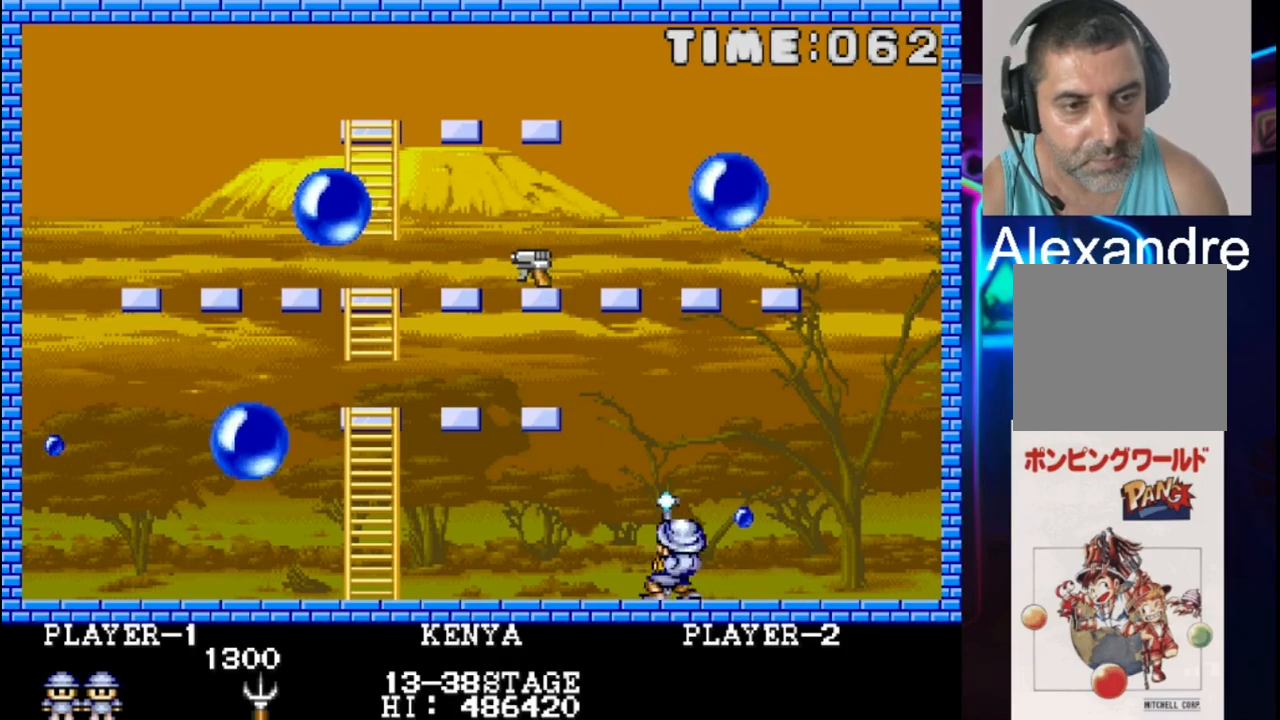
{"buttons": [], "events": [[67, "DPAD_LEFT", "down"], [67, "X", "up"], [200, "DPAD_LEFT", "up"], [333, "DPAD_LEFT", "down"], [467, "DPAD_LEFT", "up"]]}
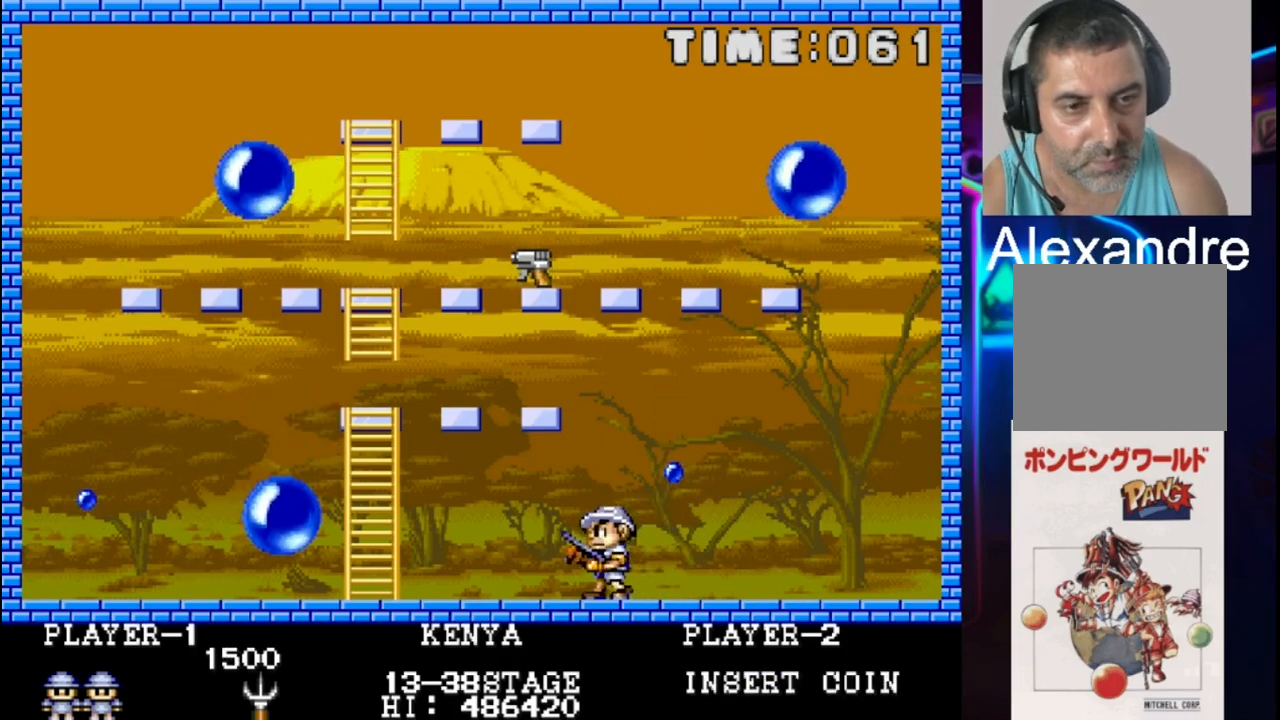
{"buttons": ["DPAD_LEFT"], "events": [[450, "DPAD_LEFT", "down"]]}
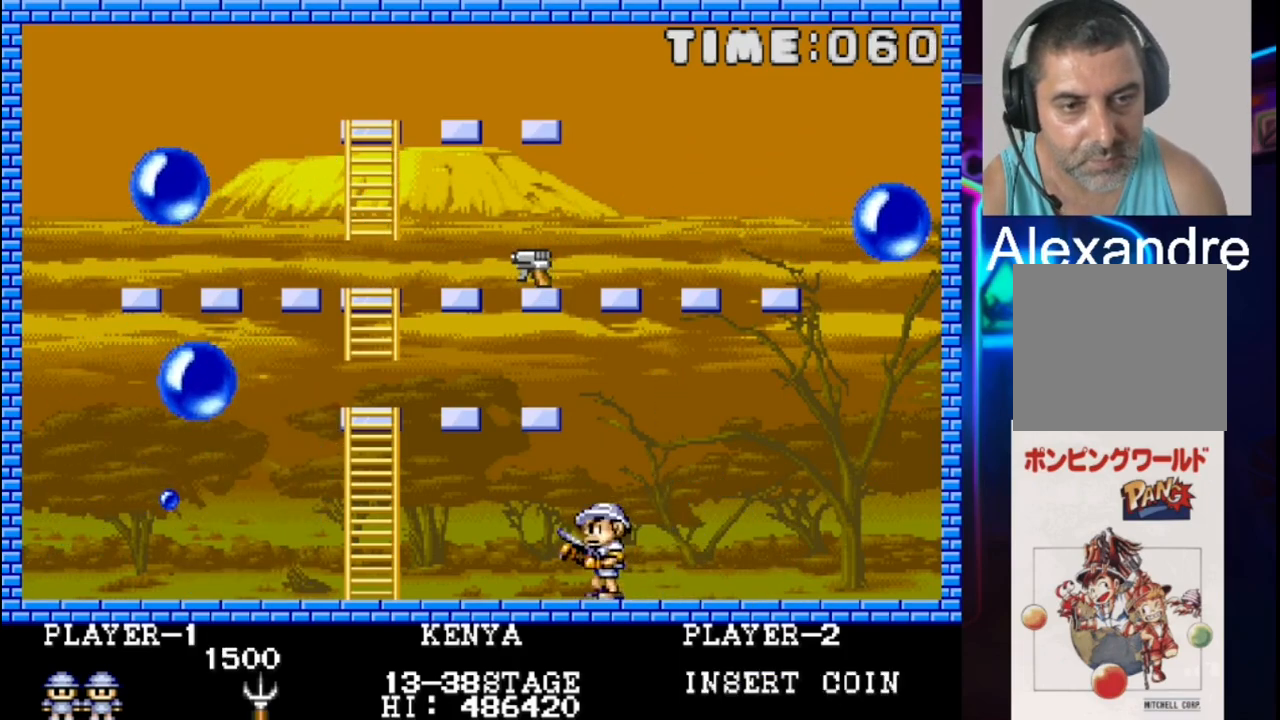
{"buttons": ["DPAD_LEFT"], "events": []}
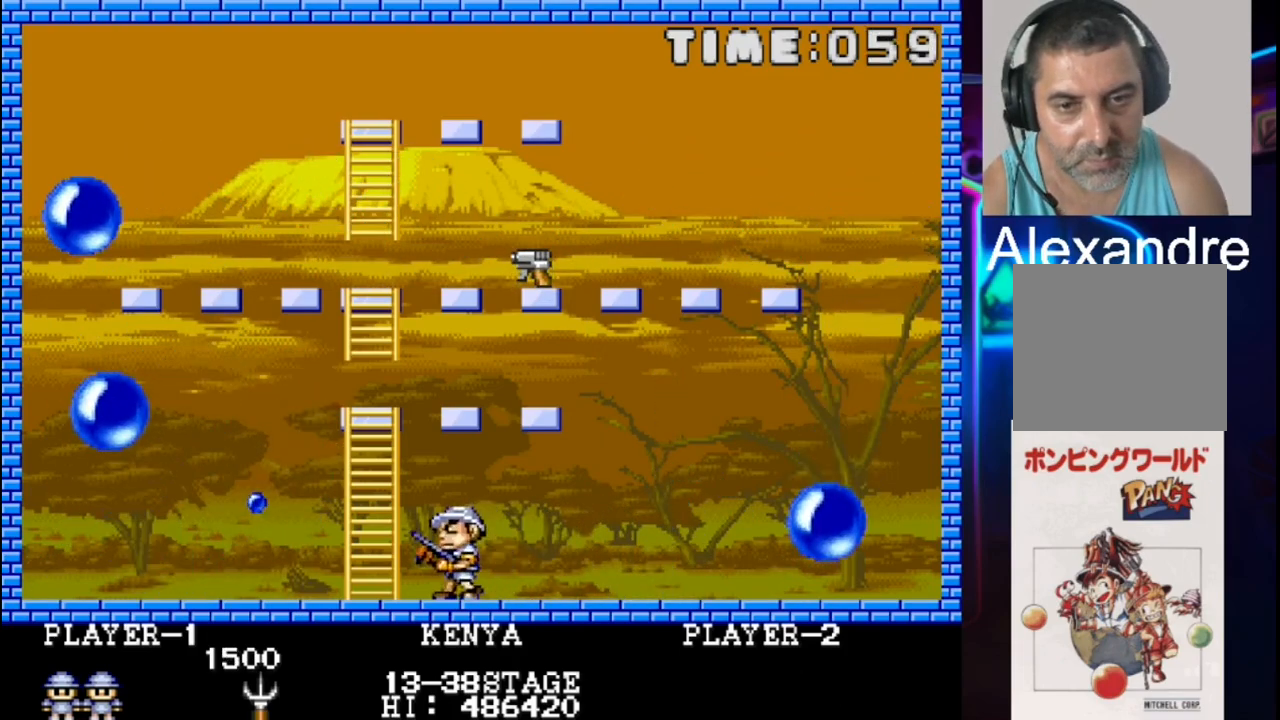
{"buttons": ["DPAD_RIGHT"], "events": [[167, "DPAD_LEFT", "up"], [233, "X", "down"], [300, "DPAD_RIGHT", "down"], [367, "X", "up"]]}
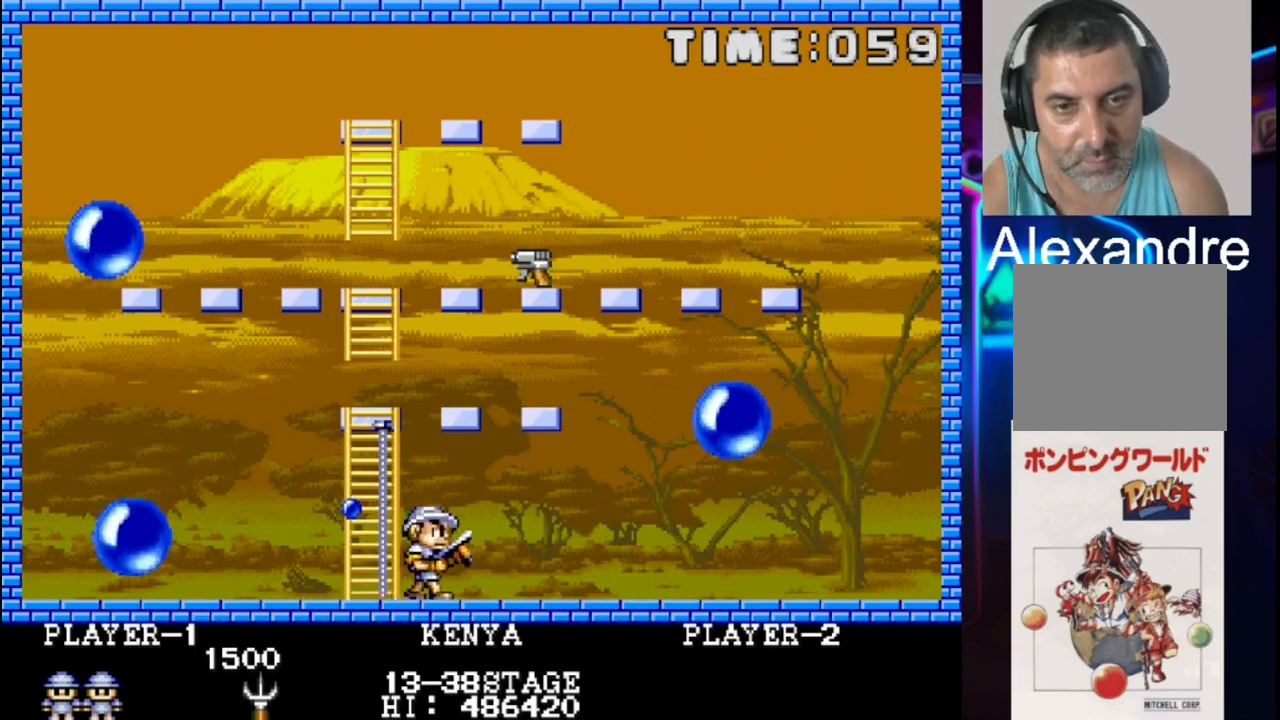
{"buttons": ["DPAD_RIGHT"], "events": [[217, "DPAD_RIGHT", "up"], [283, "DPAD_RIGHT", "down"]]}
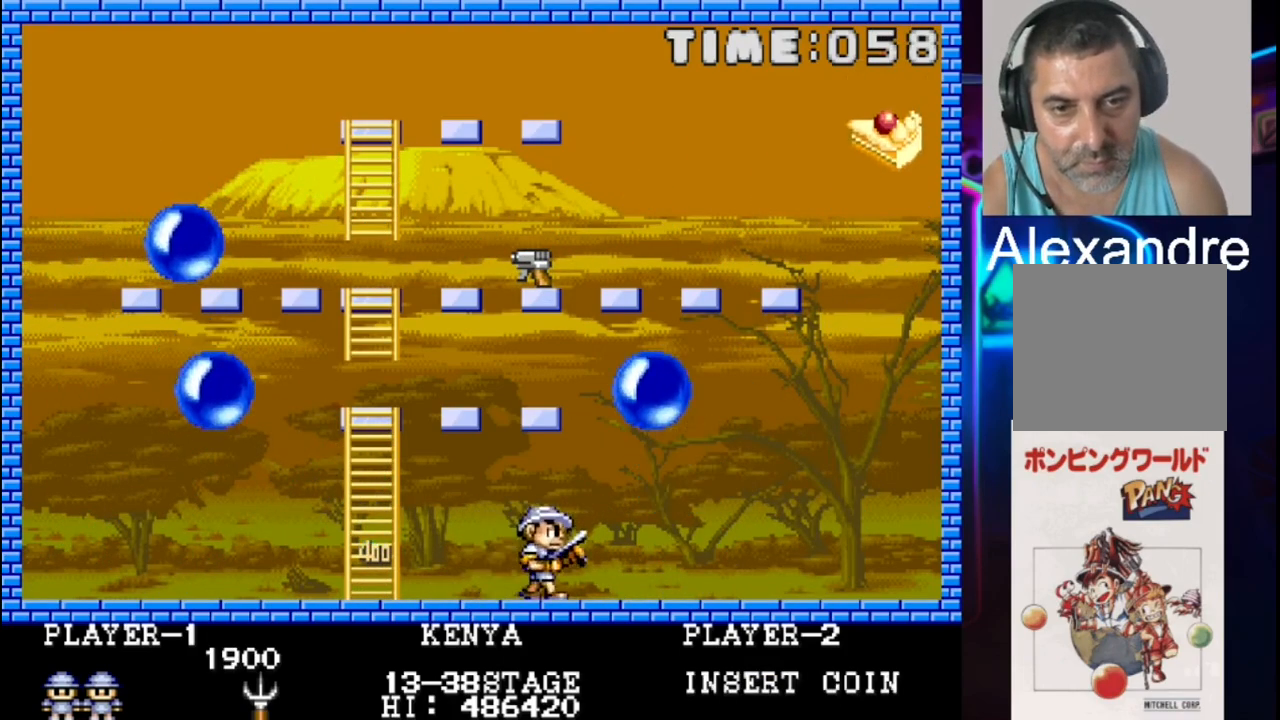
{"buttons": ["DPAD_RIGHT"], "events": []}
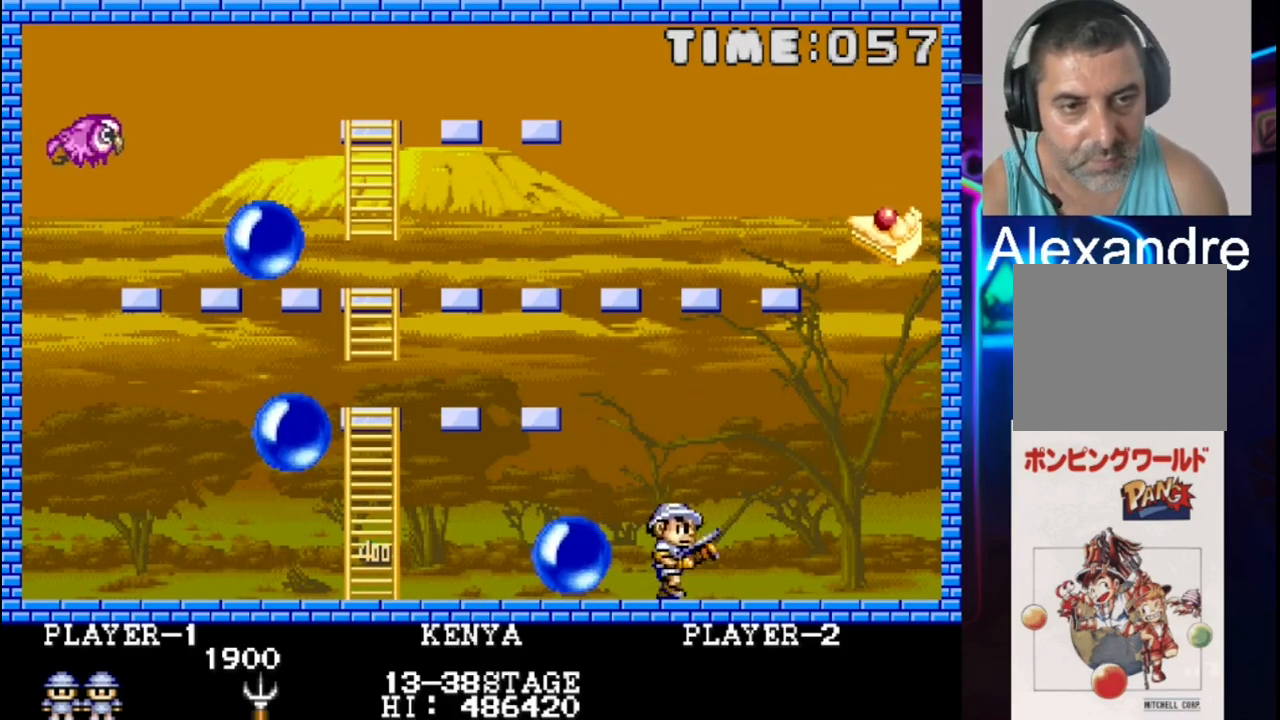
{"buttons": ["DPAD_RIGHT"], "events": [[217, "DPAD_RIGHT", "up"], [283, "DPAD_RIGHT", "down"]]}
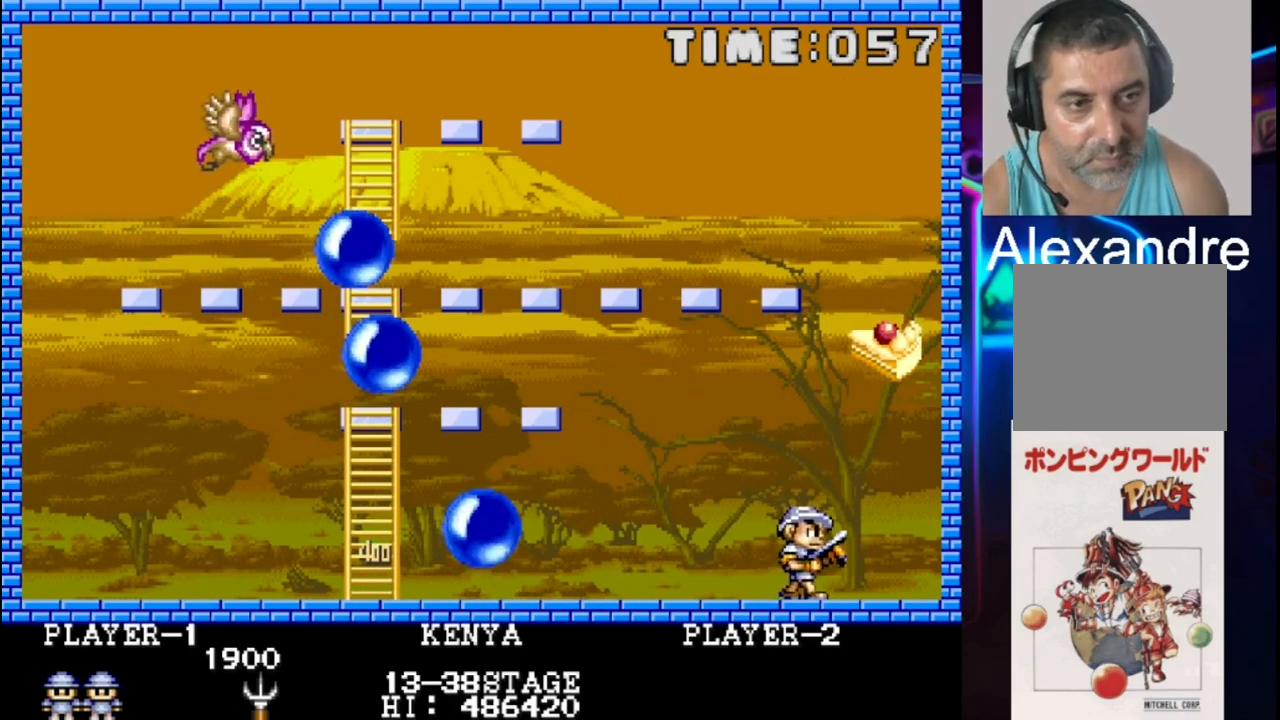
{"buttons": [], "events": [[383, "DPAD_RIGHT", "up"]]}
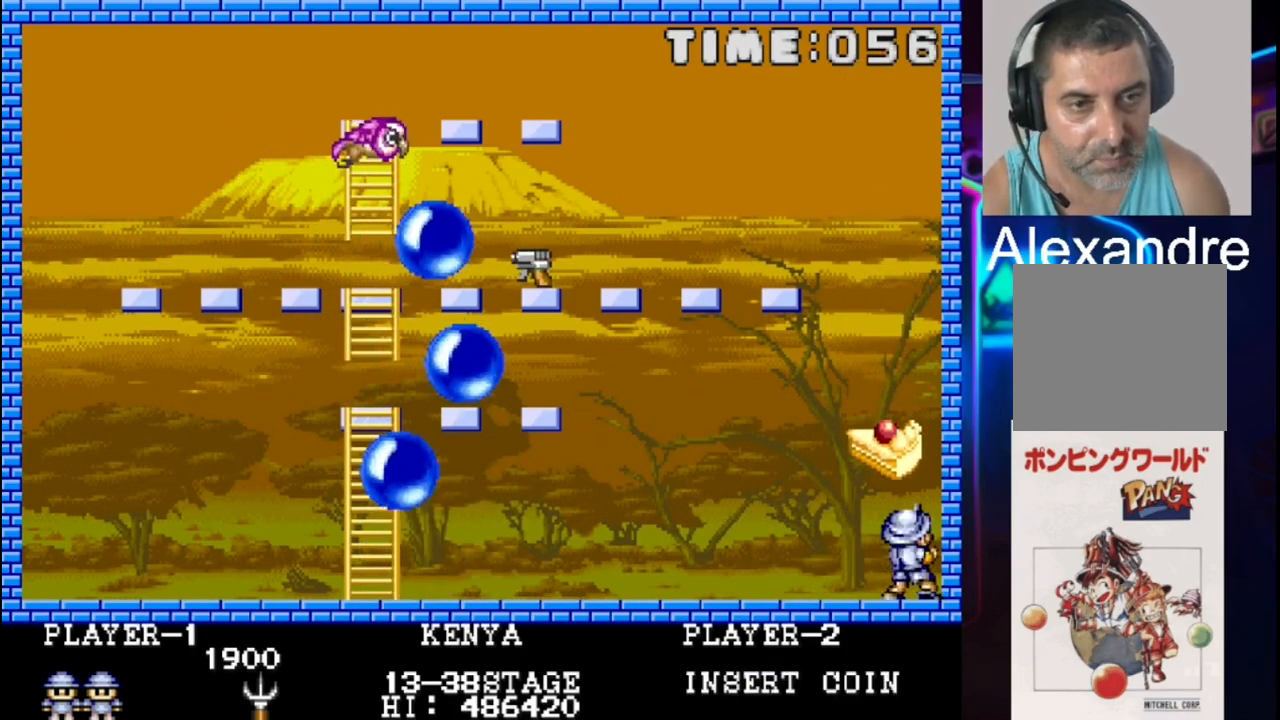
{"buttons": ["DPAD_LEFT"], "events": [[17, "DPAD_LEFT", "down"], [283, "DPAD_LEFT", "up"], [483, "DPAD_LEFT", "down"]]}
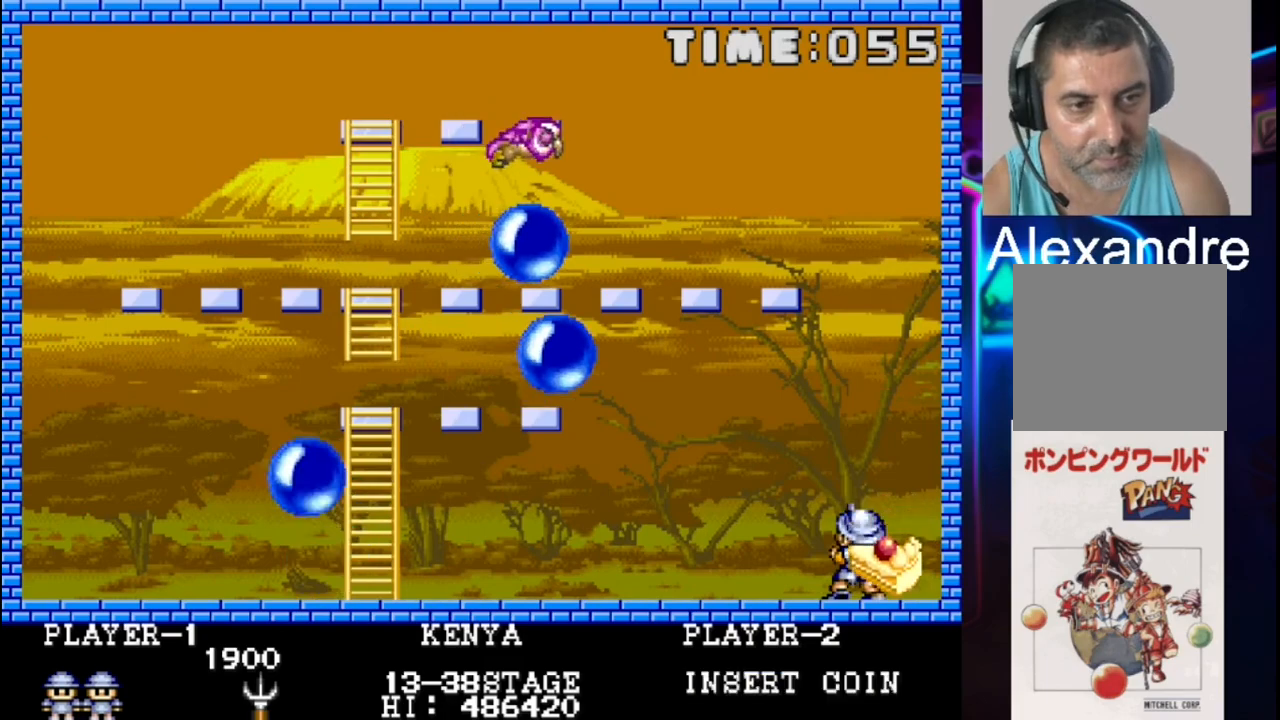
{"buttons": ["X", "DPAD_RIGHT"], "events": [[317, "DPAD_LEFT", "up"], [383, "X", "down"], [450, "DPAD_RIGHT", "down"]]}
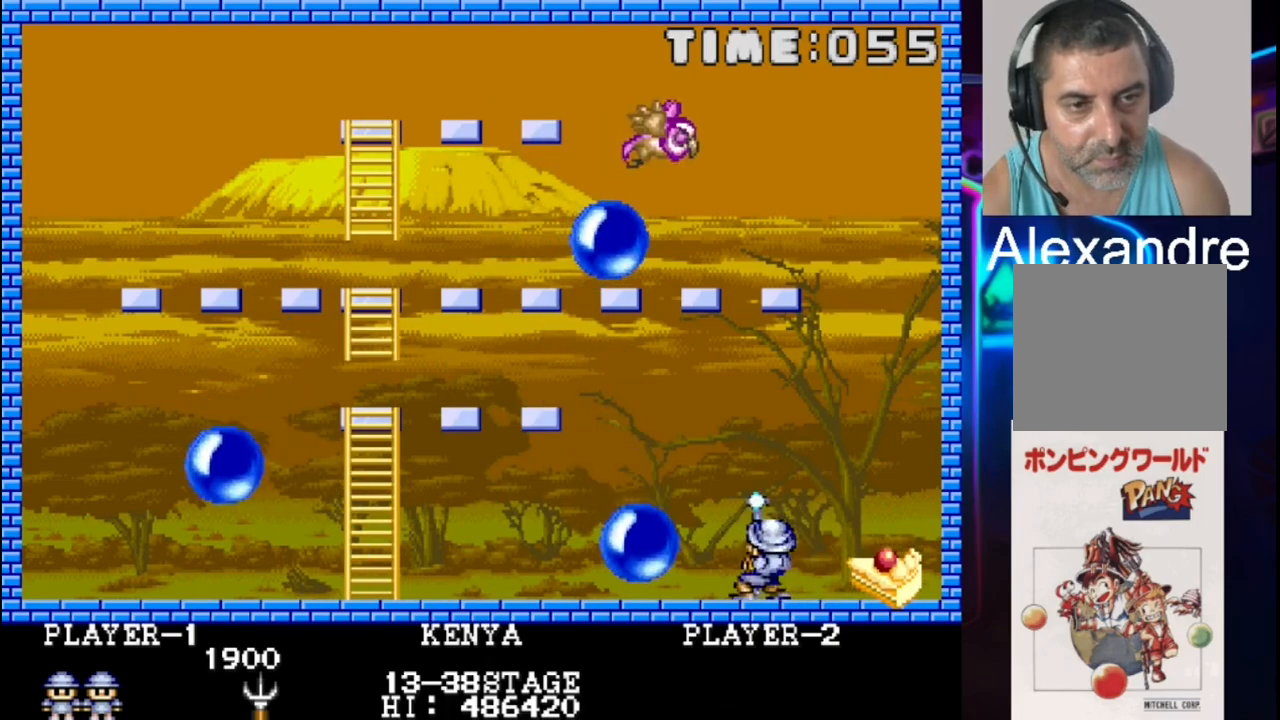
{"buttons": [], "events": [[33, "X", "up"], [417, "DPAD_RIGHT", "up"]]}
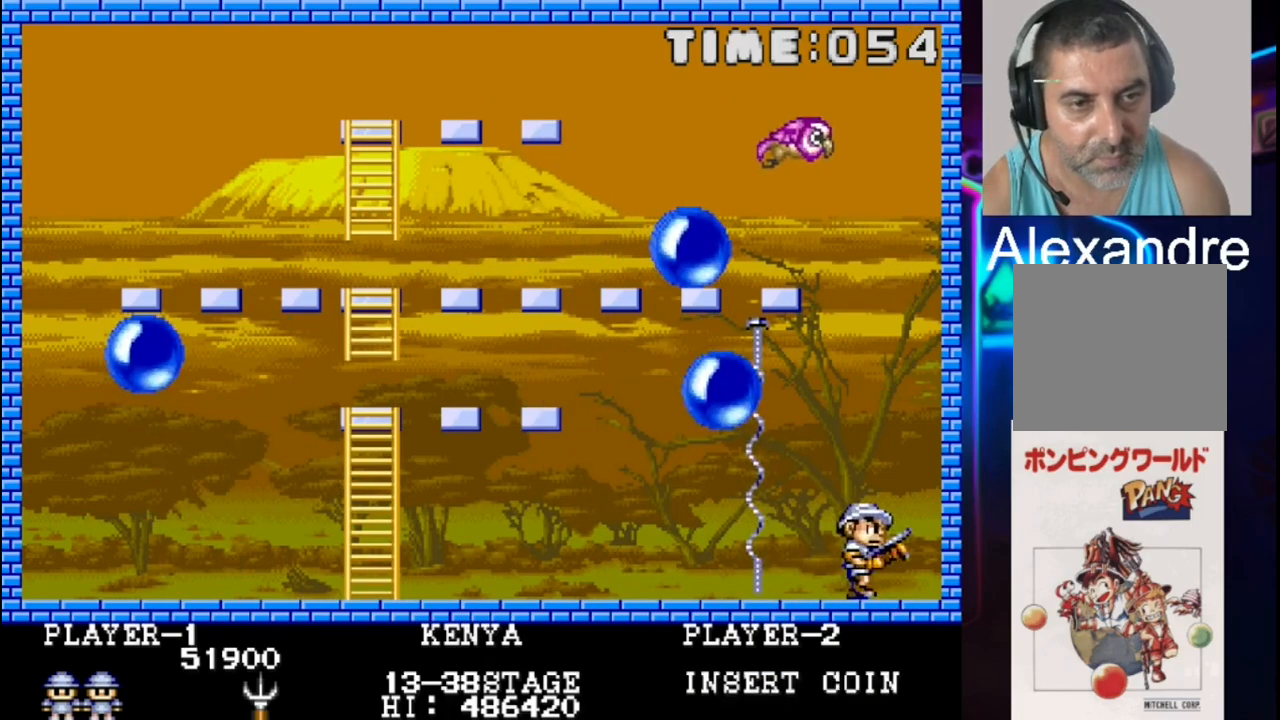
{"buttons": ["X", "DPAD_UP", "DPAD_LEFT"], "events": [[267, "DPAD_LEFT", "down"], [400, "X", "down"], [467, "DPAD_UP", "down"]]}
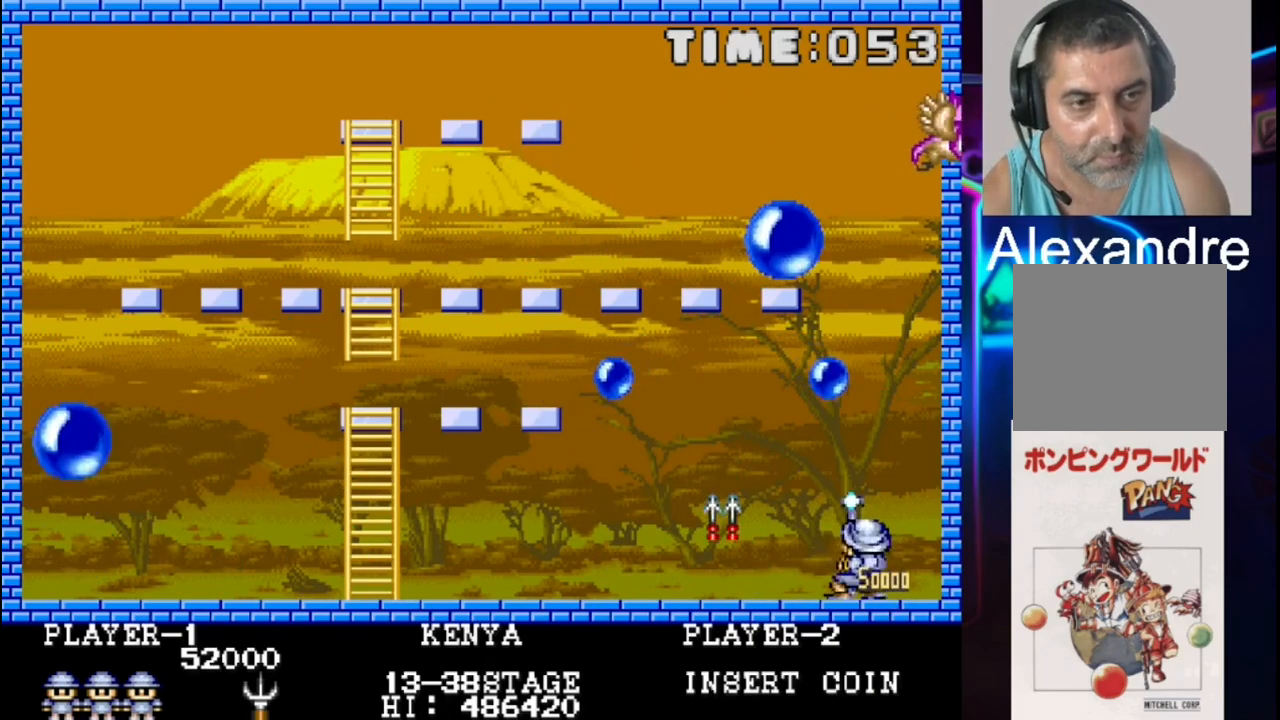
{"buttons": [], "events": [[33, "DPAD_UP", "up"], [100, "X", "up"], [383, "DPAD_LEFT", "up"]]}
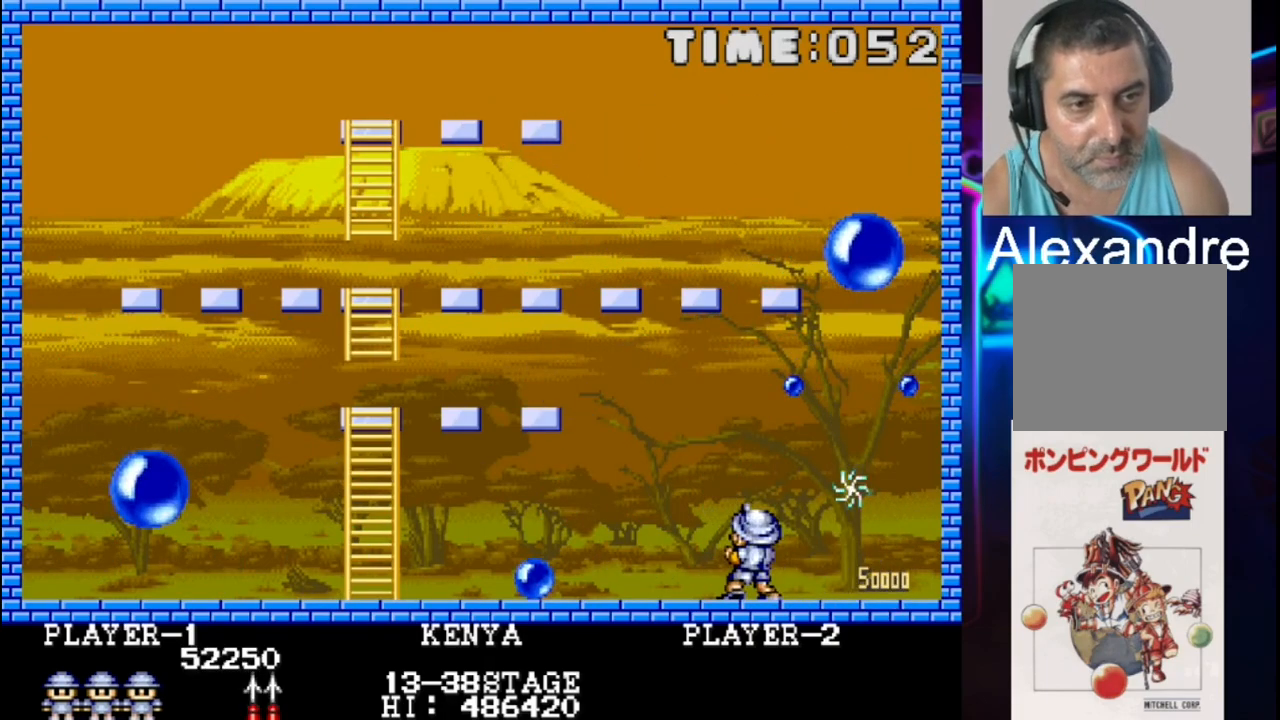
{"buttons": ["DPAD_RIGHT"], "events": [[150, "DPAD_LEFT", "down"], [150, "X", "down"], [283, "DPAD_LEFT", "up"], [283, "X", "up"], [417, "DPAD_RIGHT", "down"]]}
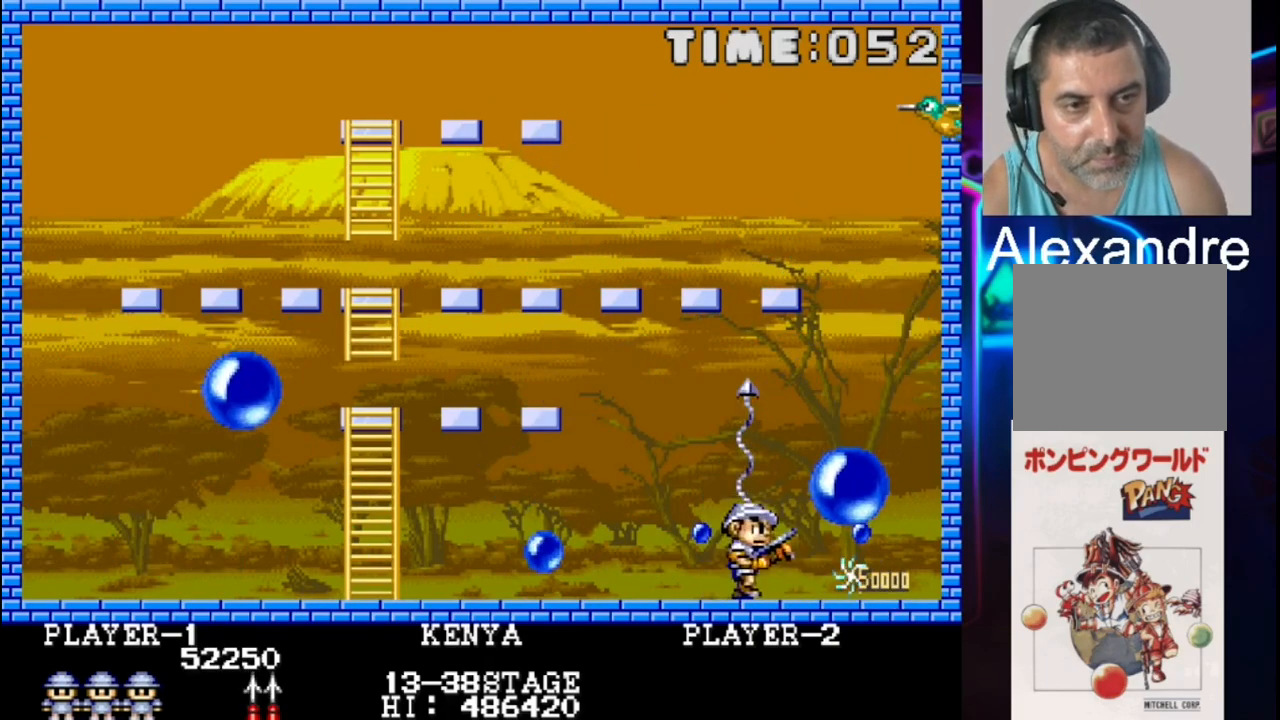
{"buttons": [], "events": [[50, "DPAD_RIGHT", "up"], [117, "DPAD_LEFT", "down"], [317, "DPAD_LEFT", "up"]]}
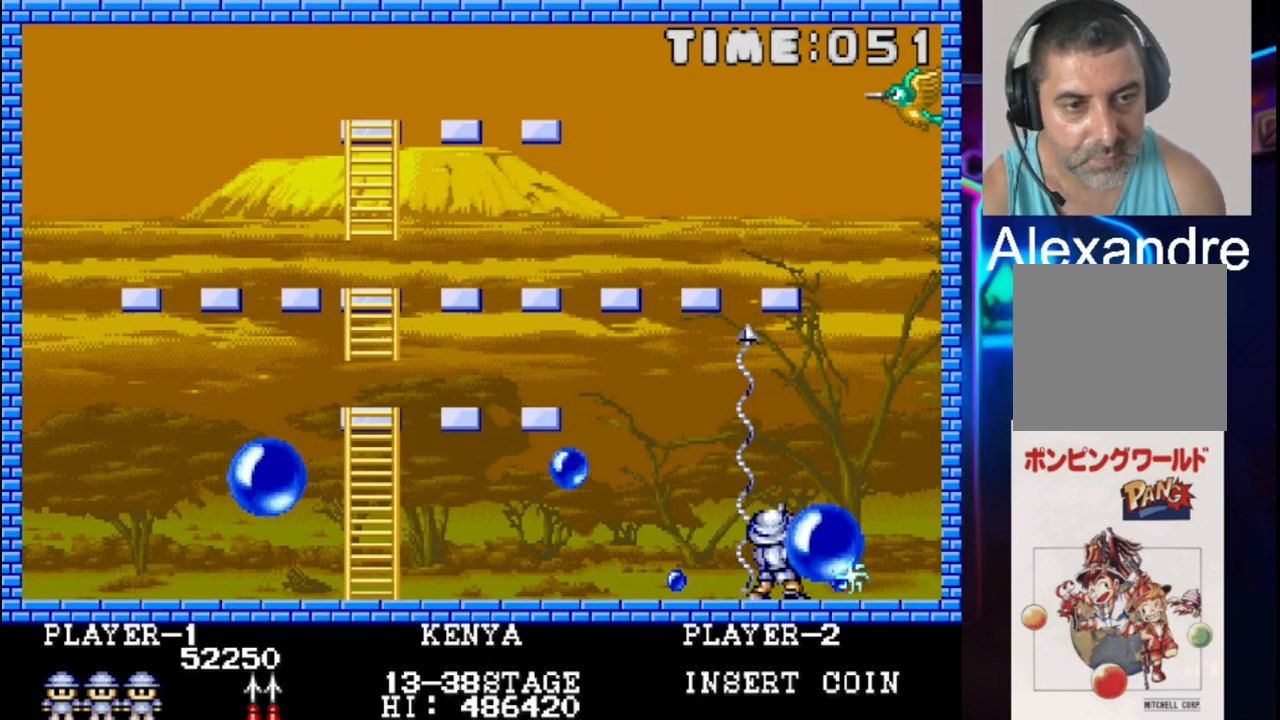
{"buttons": [], "events": []}
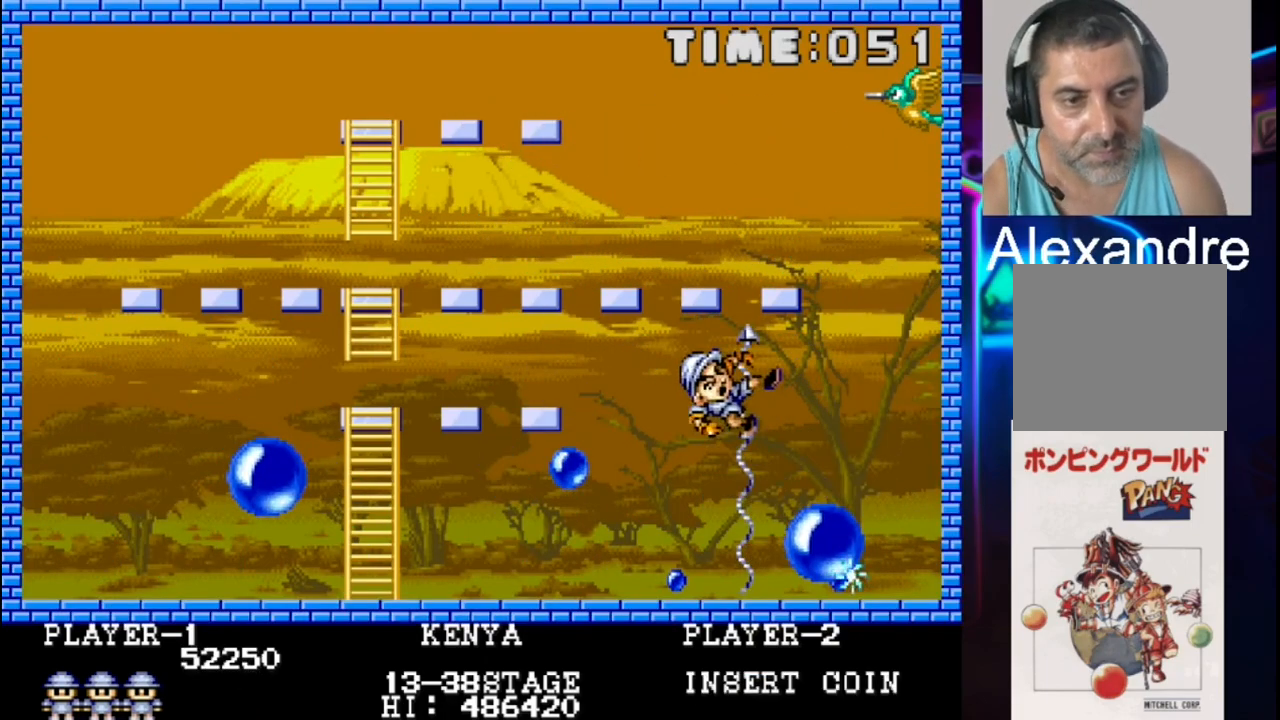
{"buttons": [], "events": []}
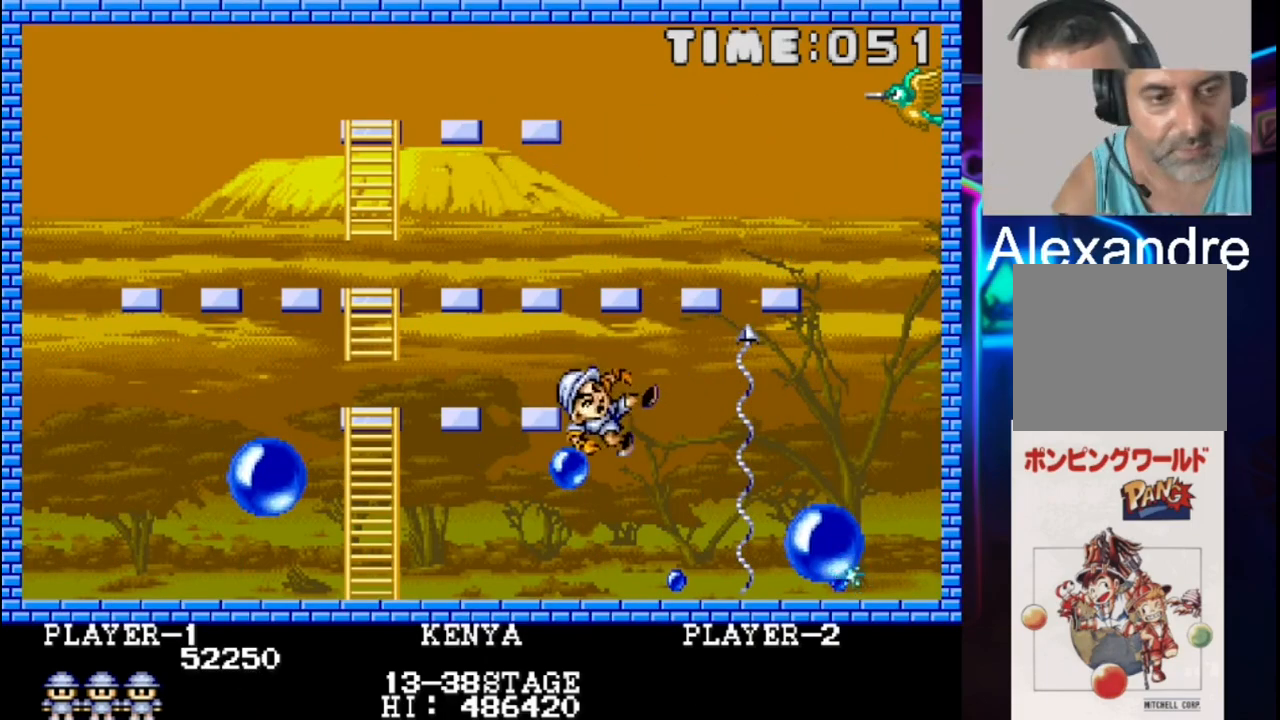
{"buttons": [], "events": []}
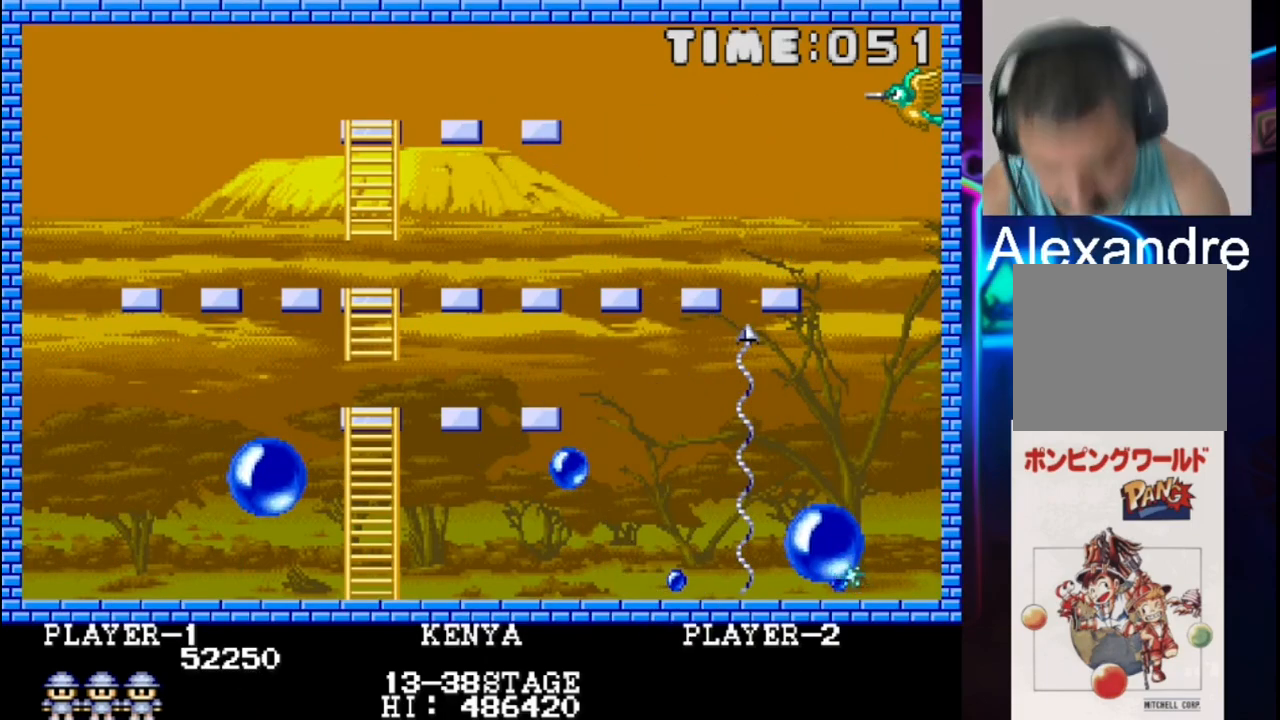
{"buttons": [], "events": []}
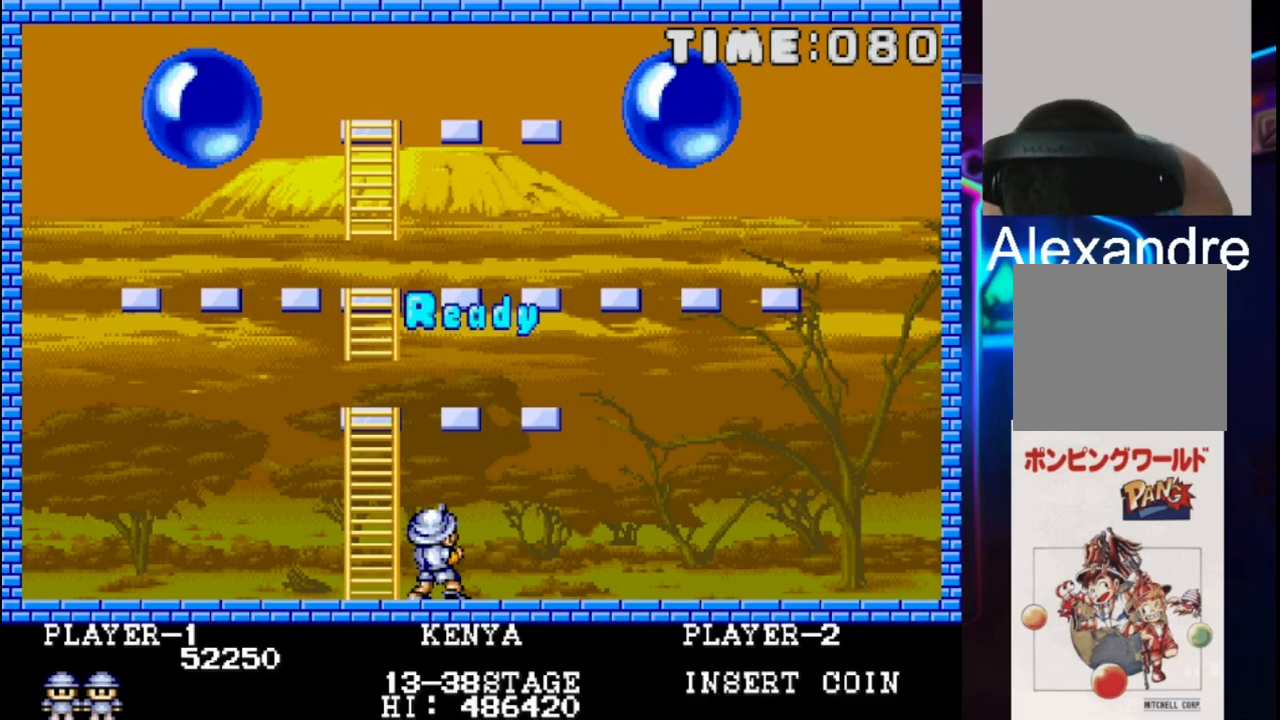
{"buttons": [], "events": []}
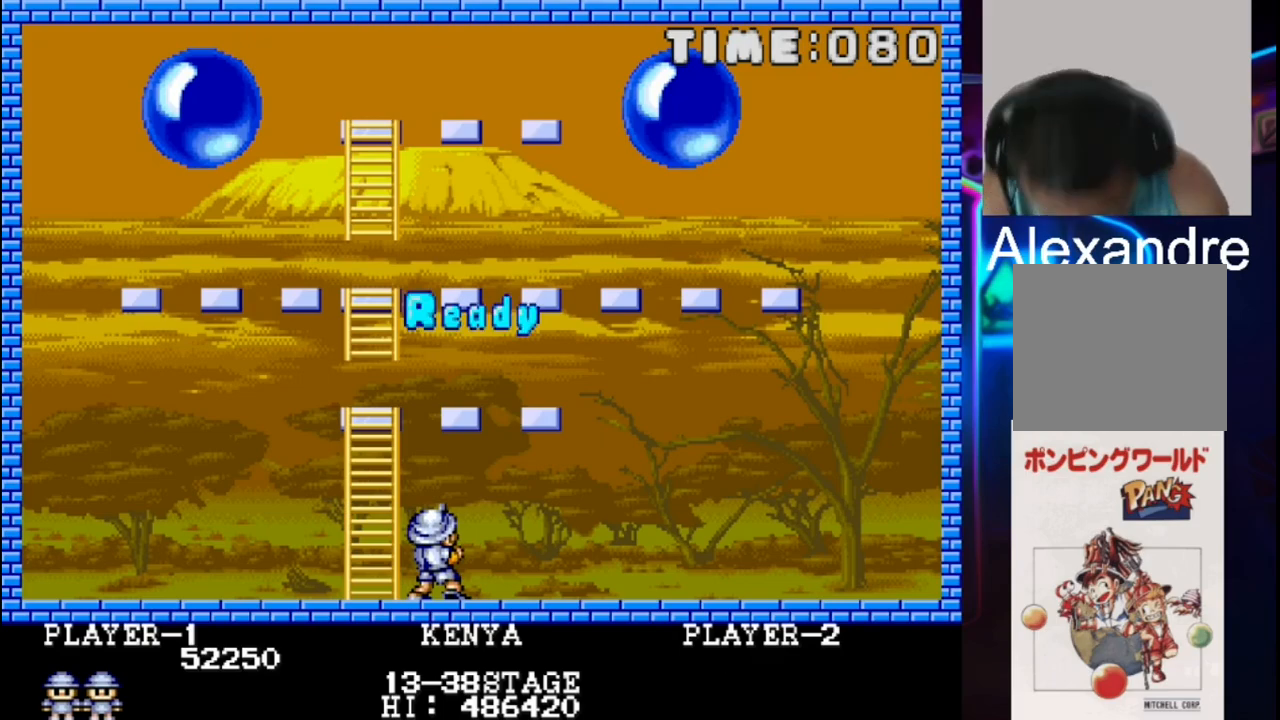
{"buttons": [], "events": []}
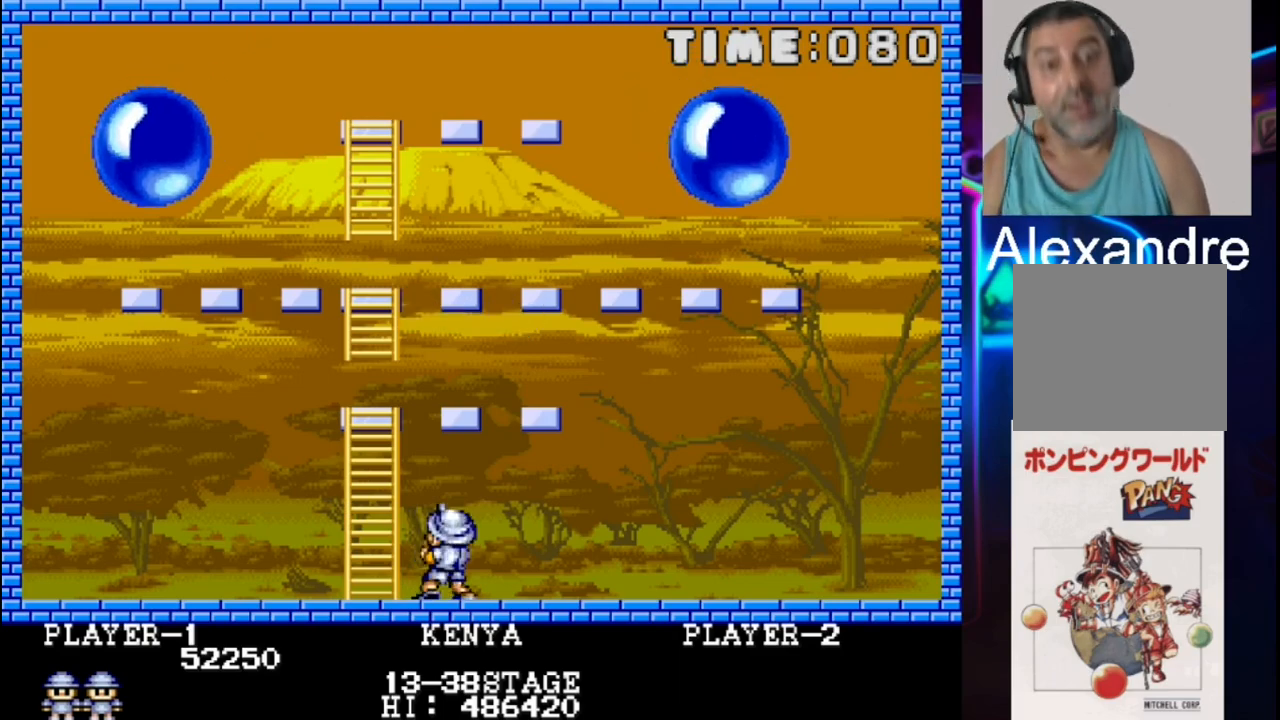
{"buttons": ["DPAD_RIGHT"], "events": [[83, "DPAD_DOWN", "down"], [83, "DPAD_RIGHT", "down"], [133, "DPAD_DOWN", "up"]]}
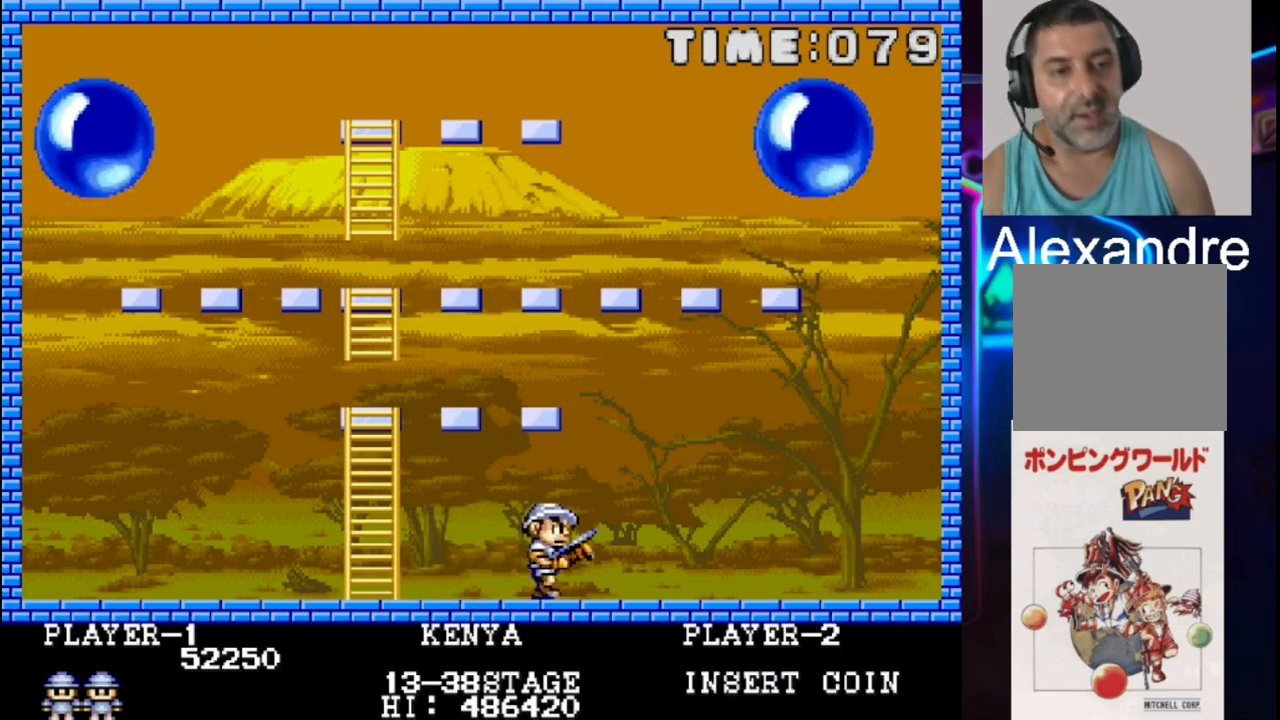
{"buttons": ["DPAD_RIGHT"], "events": []}
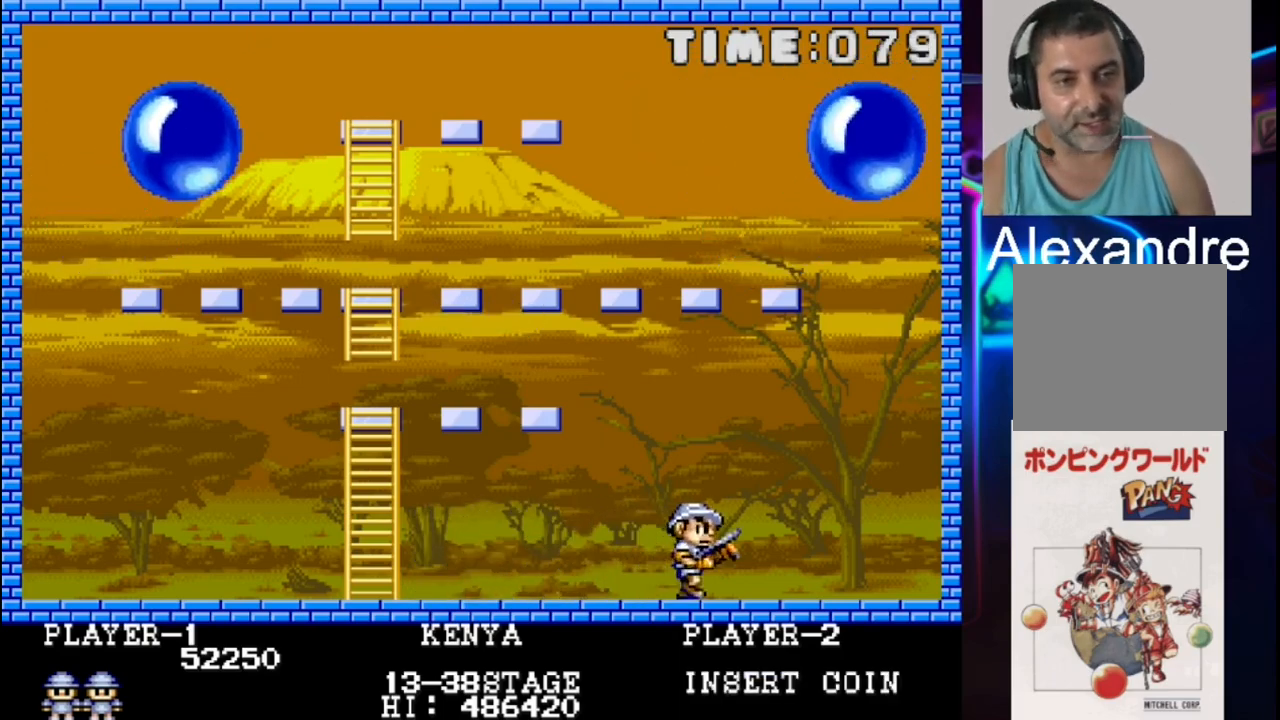
{"buttons": [], "events": [[133, "DPAD_RIGHT", "up"], [133, "X", "down"], [267, "X", "up"]]}
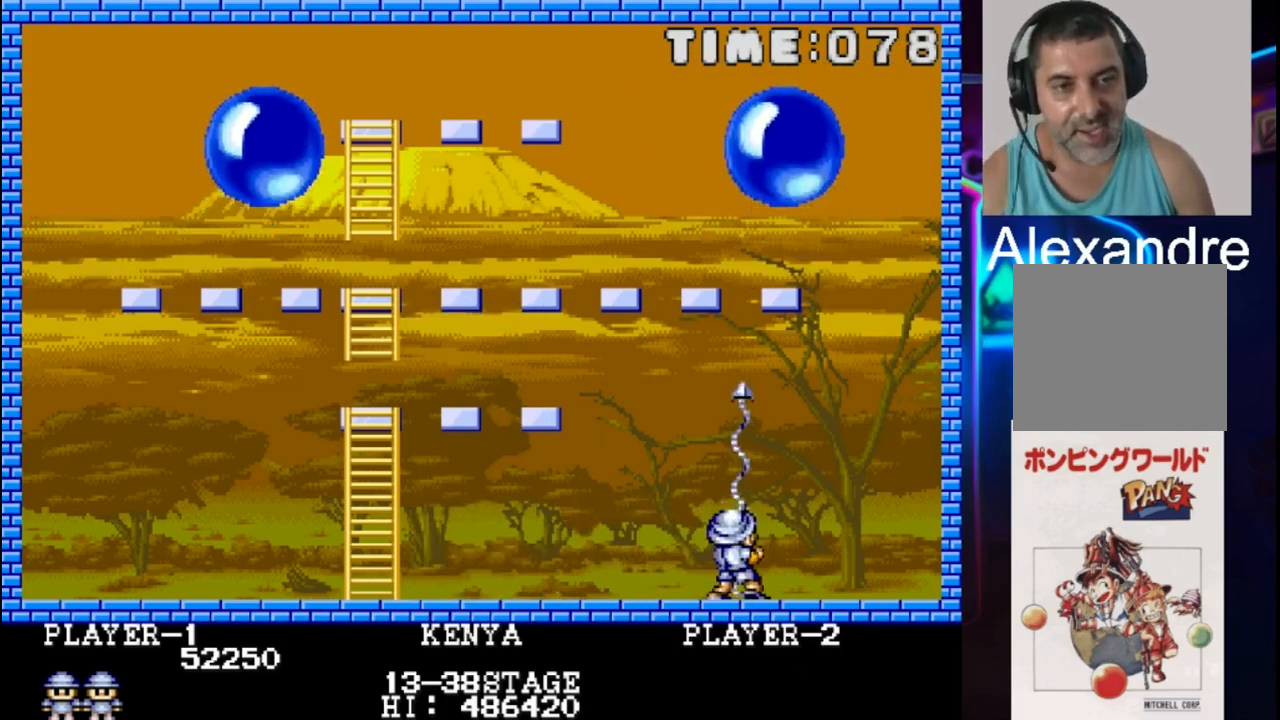
{"buttons": [], "events": []}
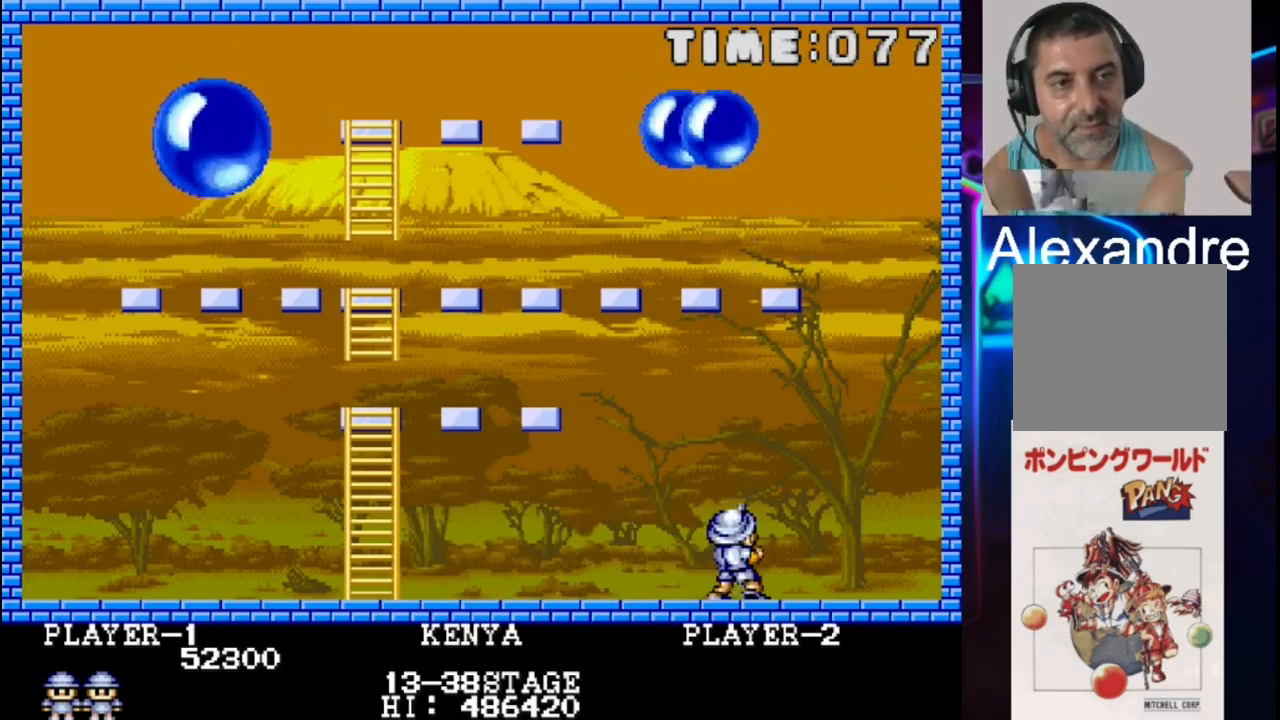
{"buttons": [], "events": []}
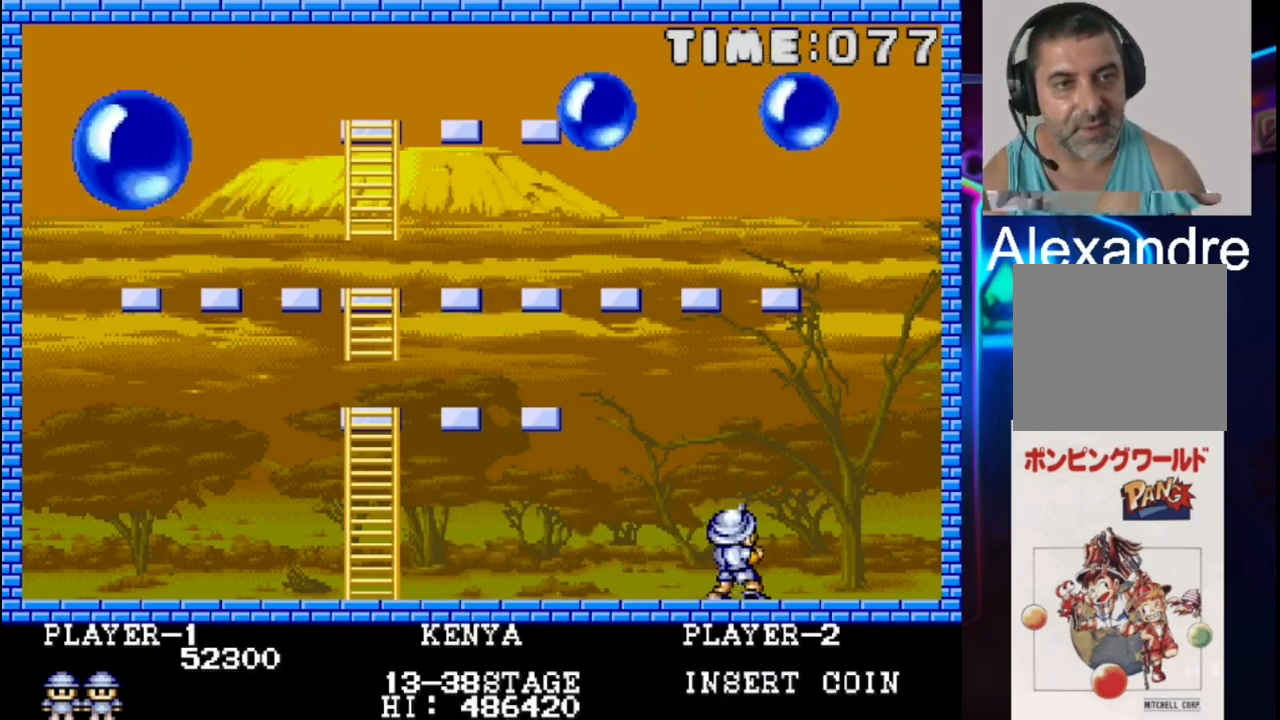
{"buttons": ["DPAD_LEFT"], "events": [[167, "DPAD_RIGHT", "down"], [450, "DPAD_RIGHT", "up"], [500, "DPAD_LEFT", "down"]]}
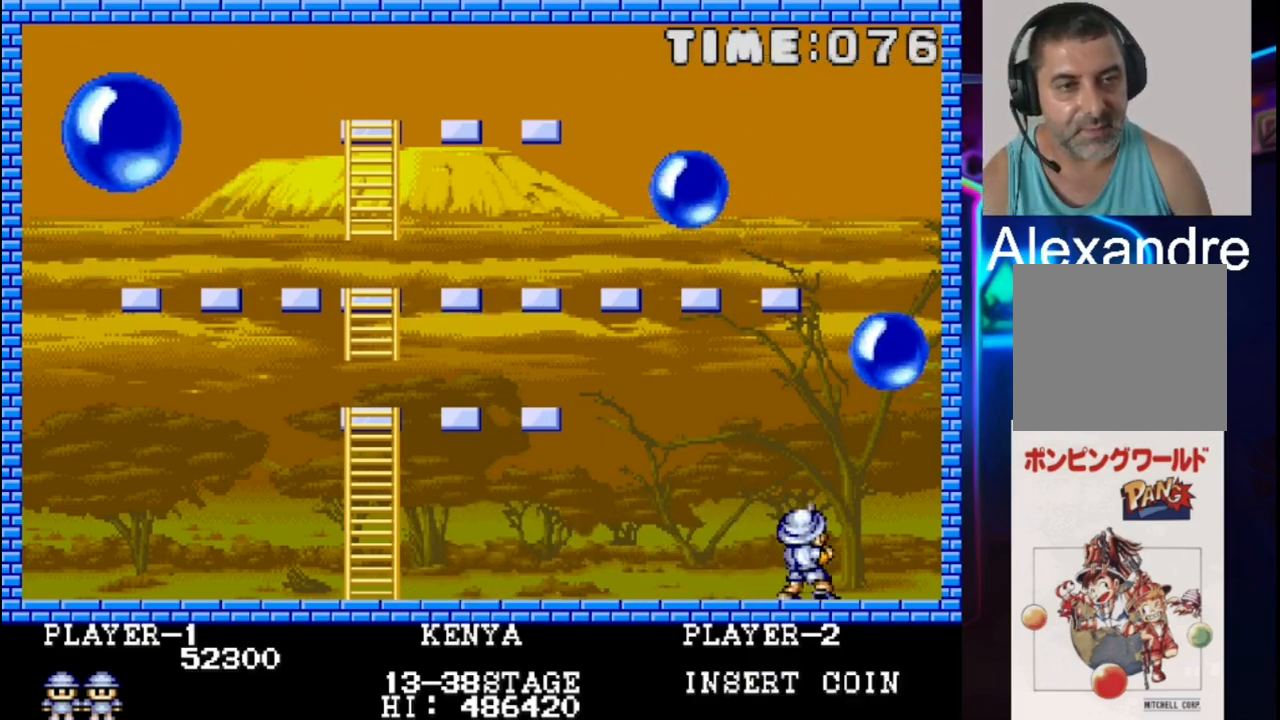
{"buttons": [], "events": [[133, "DPAD_LEFT", "up"], [133, "X", "down"], [350, "X", "up"]]}